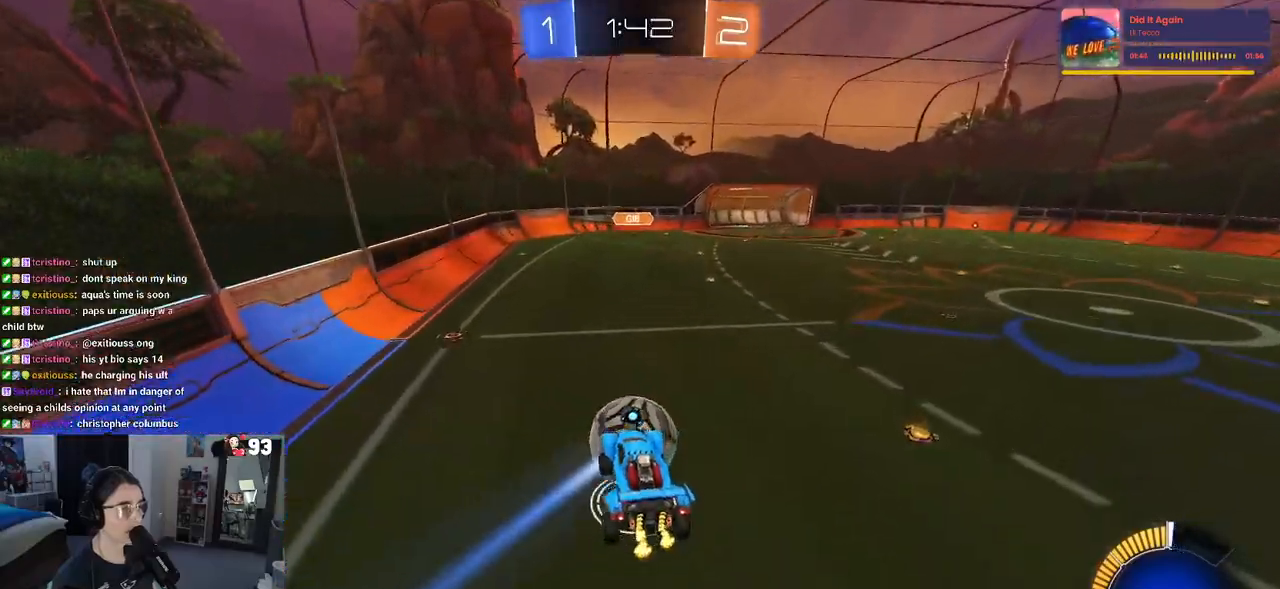
Gameplay with a controller (PlayStation layout); each line is a JSON object with the inputs held at the frame after it. "events" lists button and stick changes between this image and that frame as [ms after this image, input, new state], when the widget could be followed in between.
{"buttons": ["TRIANGLE", "R2"], "left_stick": "center", "right_stick": "center", "events": [[33, "R1", "down"], [50, "left_stick", "down-right"], [217, "left_stick", "right"], [317, "R1", "up"], [383, "left_stick", "center"], [400, "TRIANGLE", "down"]]}
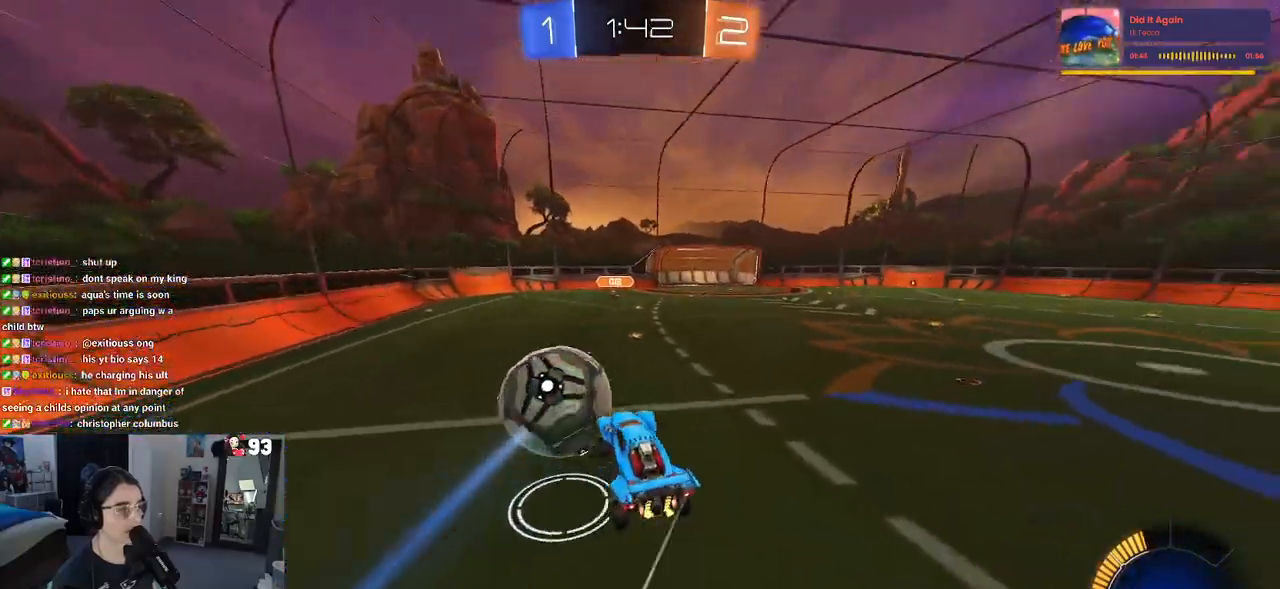
{"buttons": [], "left_stick": "left", "right_stick": "center", "events": [[17, "TRIANGLE", "up"], [350, "left_stick", "left"], [483, "R2", "up"]]}
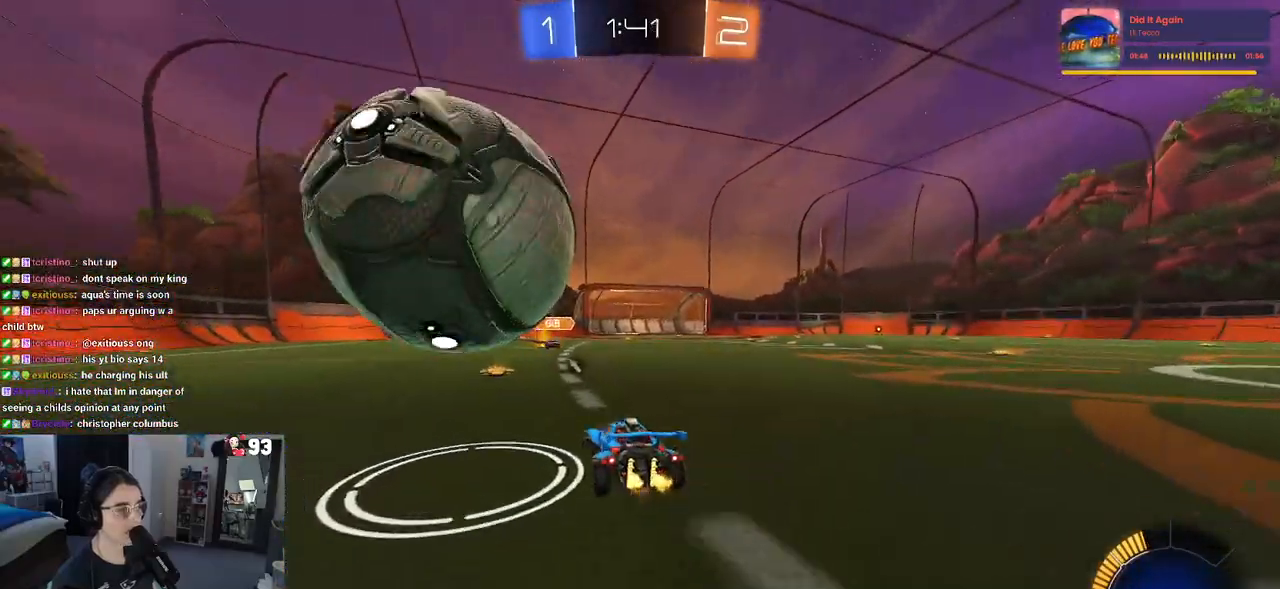
{"buttons": ["TRIANGLE", "R2"], "left_stick": "up-right", "right_stick": "center", "events": [[83, "L2", "down"], [117, "left_stick", "down"], [133, "CROSS", "down"], [167, "R2", "down"], [233, "CROSS", "up"], [233, "R2", "up"], [233, "left_stick", "down-right"], [383, "L2", "up"], [400, "L2", "down"], [417, "L2", "up"], [417, "R2", "down"], [417, "left_stick", "up-right"], [500, "TRIANGLE", "down"]]}
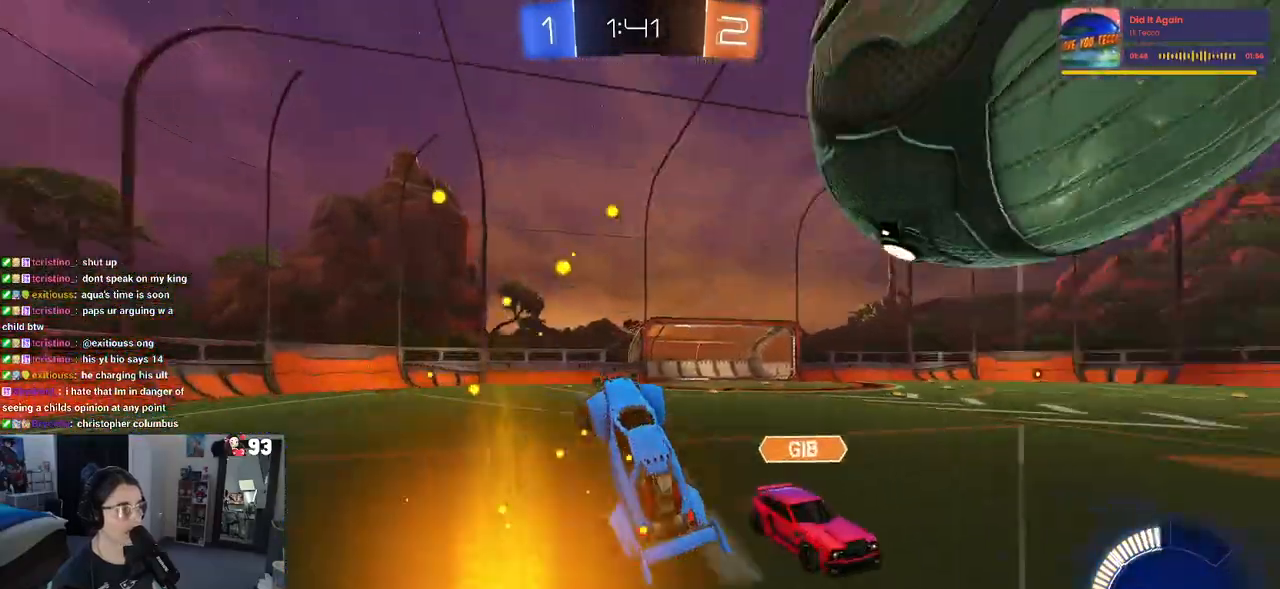
{"buttons": ["R2"], "left_stick": "up", "right_stick": "center", "events": [[50, "left_stick", "center"], [67, "TRIANGLE", "up"], [250, "left_stick", "up"], [300, "SQUARE", "down"], [417, "SQUARE", "up"]]}
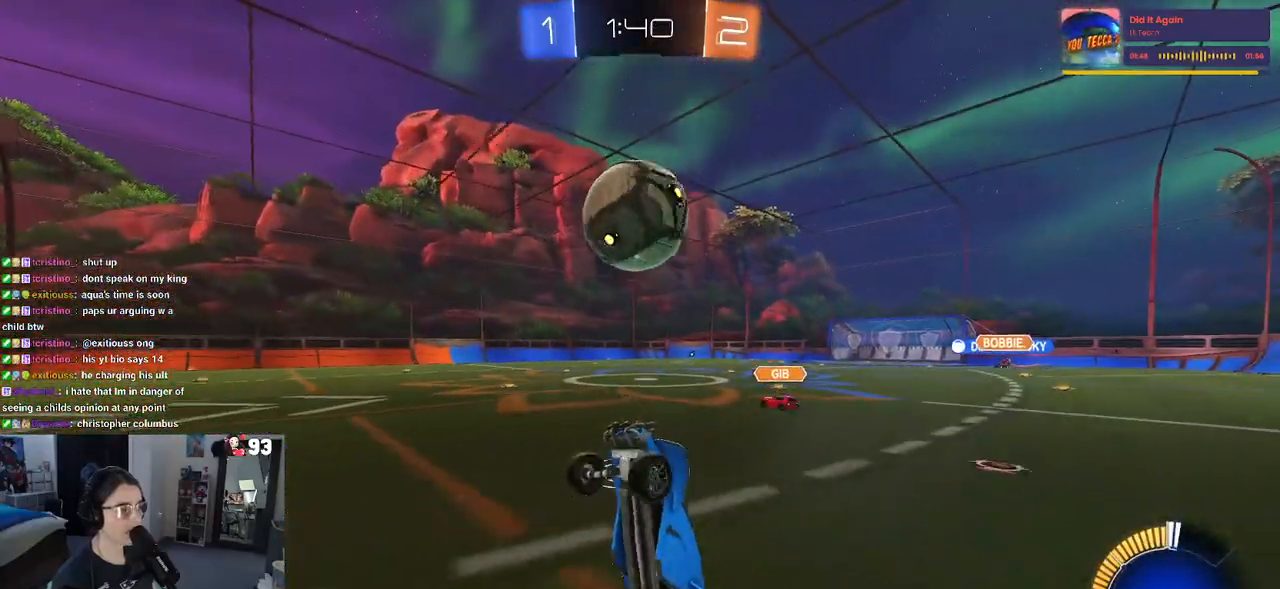
{"buttons": ["SQUARE", "R2"], "left_stick": "right", "right_stick": "center", "events": [[50, "left_stick", "up-right"], [233, "left_stick", "right"], [467, "SQUARE", "down"]]}
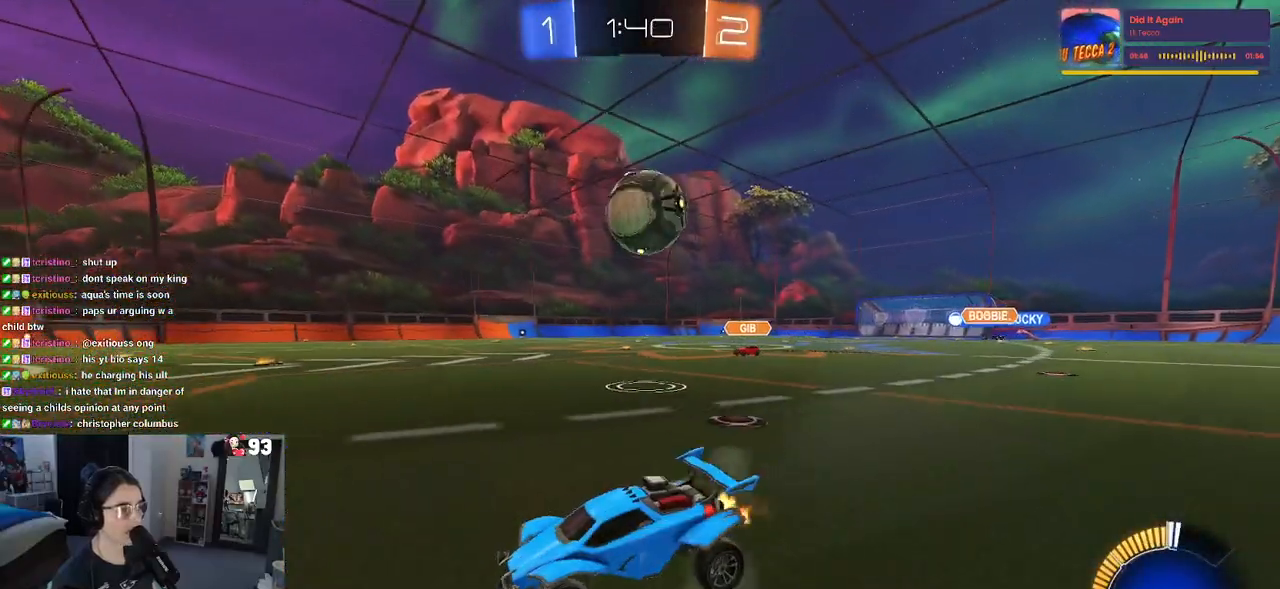
{"buttons": ["R1", "R2"], "left_stick": "right", "right_stick": "center", "events": [[83, "SQUARE", "up"], [283, "R2", "up"], [333, "L2", "down"], [383, "R2", "down"], [450, "L2", "up"], [467, "R1", "down"]]}
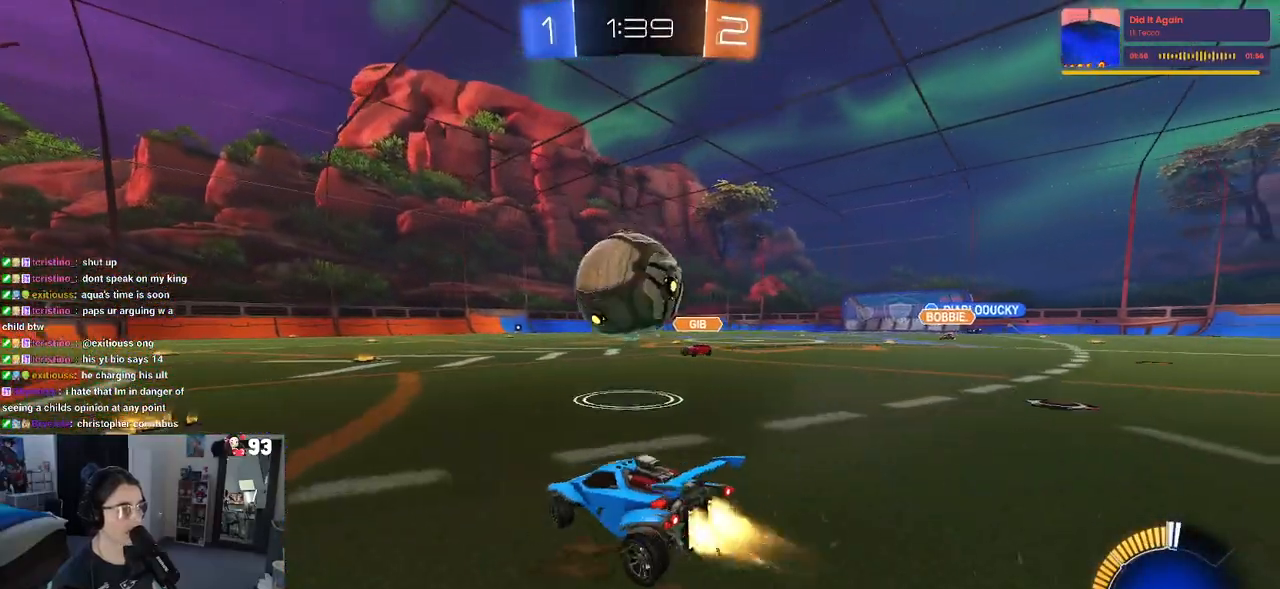
{"buttons": ["R1", "R2"], "left_stick": "up-left", "right_stick": "center", "events": [[183, "left_stick", "left"], [350, "CROSS", "down"], [450, "left_stick", "center"], [500, "CROSS", "up"], [500, "left_stick", "up-left"]]}
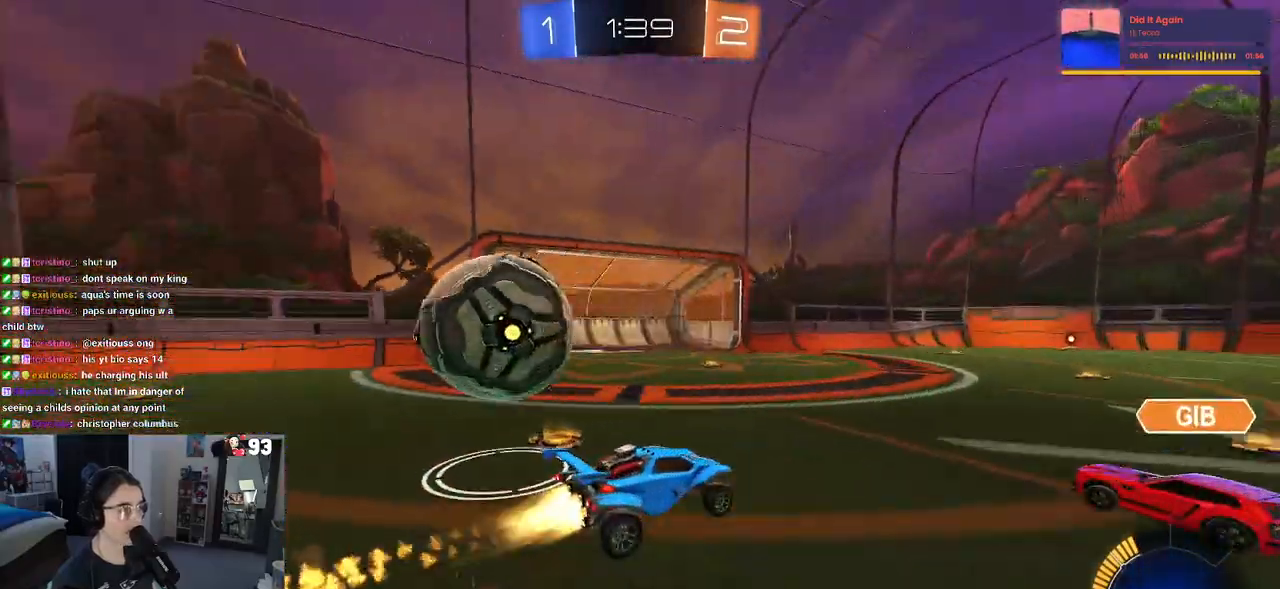
{"buttons": ["SQUARE", "R1", "R2"], "left_stick": "down-left", "right_stick": "center", "events": [[67, "CROSS", "down"], [100, "SQUARE", "down"], [150, "CROSS", "up"], [150, "left_stick", "down-left"]]}
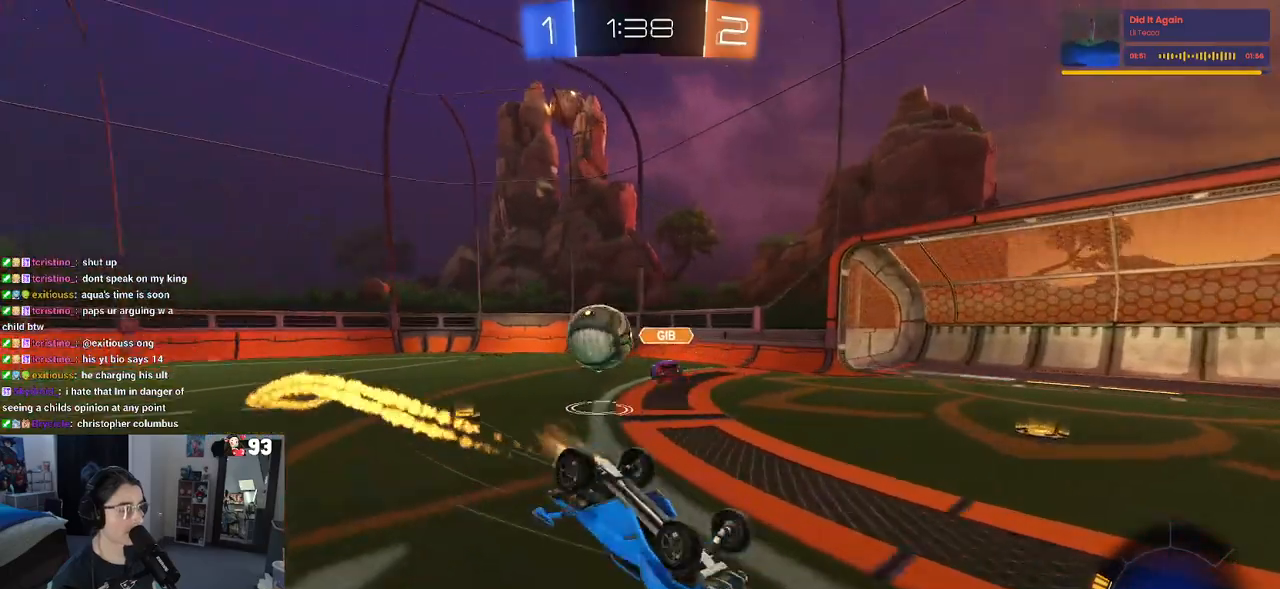
{"buttons": ["R1", "R2"], "left_stick": "center", "right_stick": "center", "events": [[317, "SQUARE", "up"], [333, "TRIANGLE", "down"], [383, "left_stick", "center"], [433, "TRIANGLE", "up"]]}
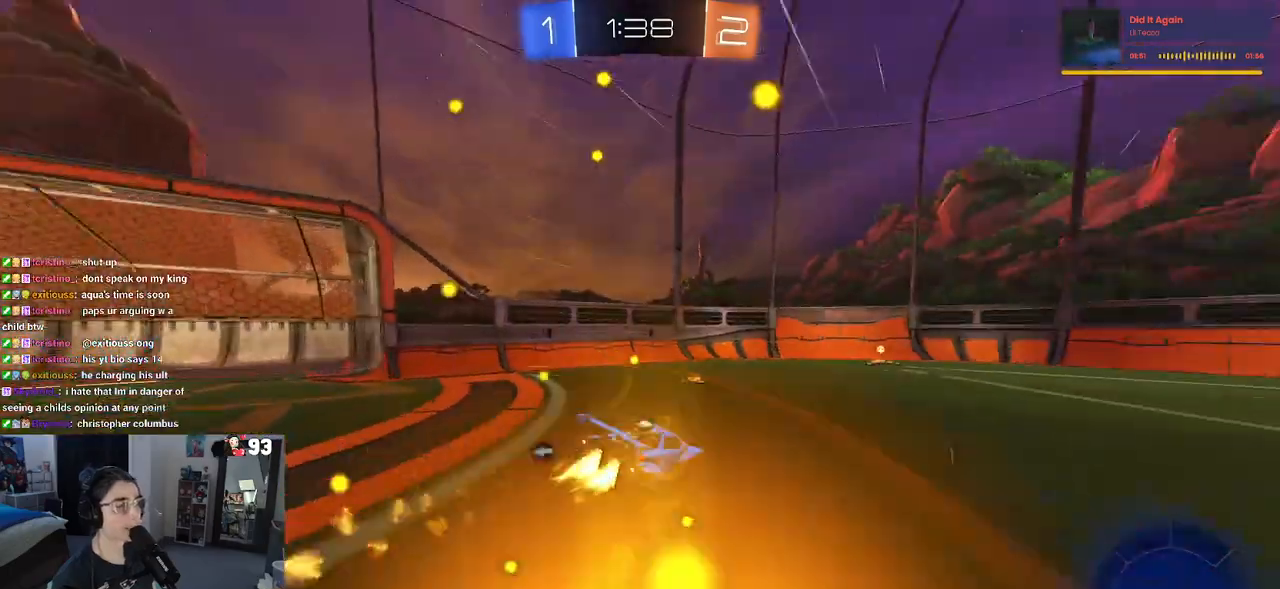
{"buttons": ["R2"], "left_stick": "center", "right_stick": "center", "events": [[317, "TRIANGLE", "down"], [350, "R1", "up"], [400, "TRIANGLE", "up"]]}
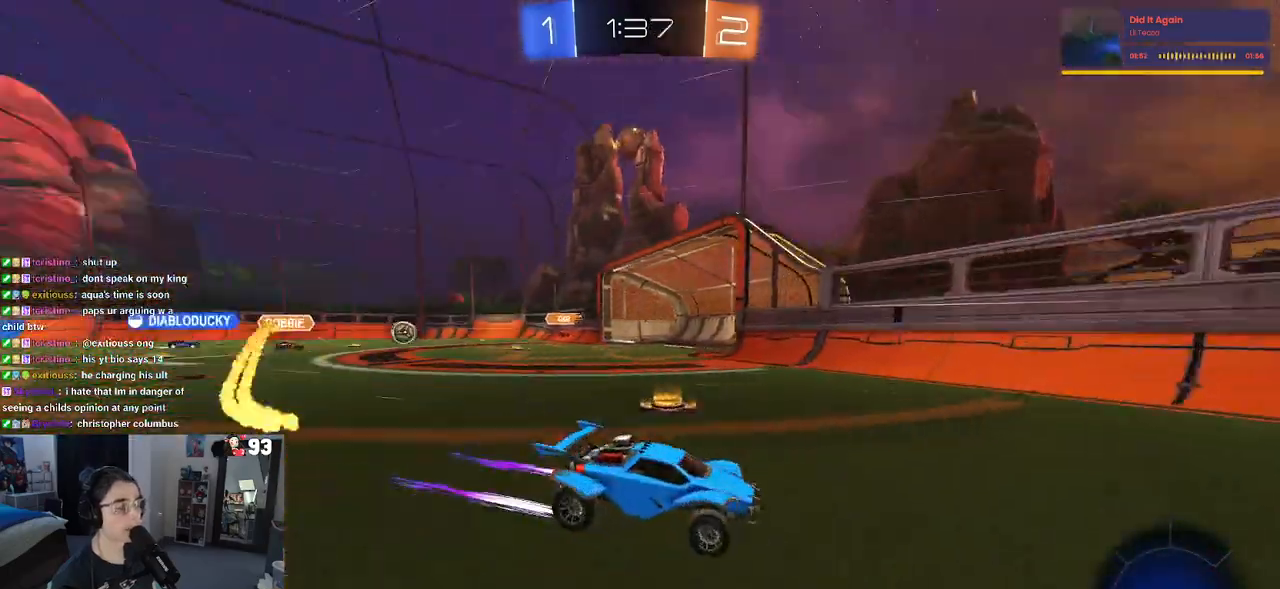
{"buttons": ["R2"], "left_stick": "right", "right_stick": "center", "events": [[17, "left_stick", "right"], [117, "SQUARE", "down"], [233, "SQUARE", "up"]]}
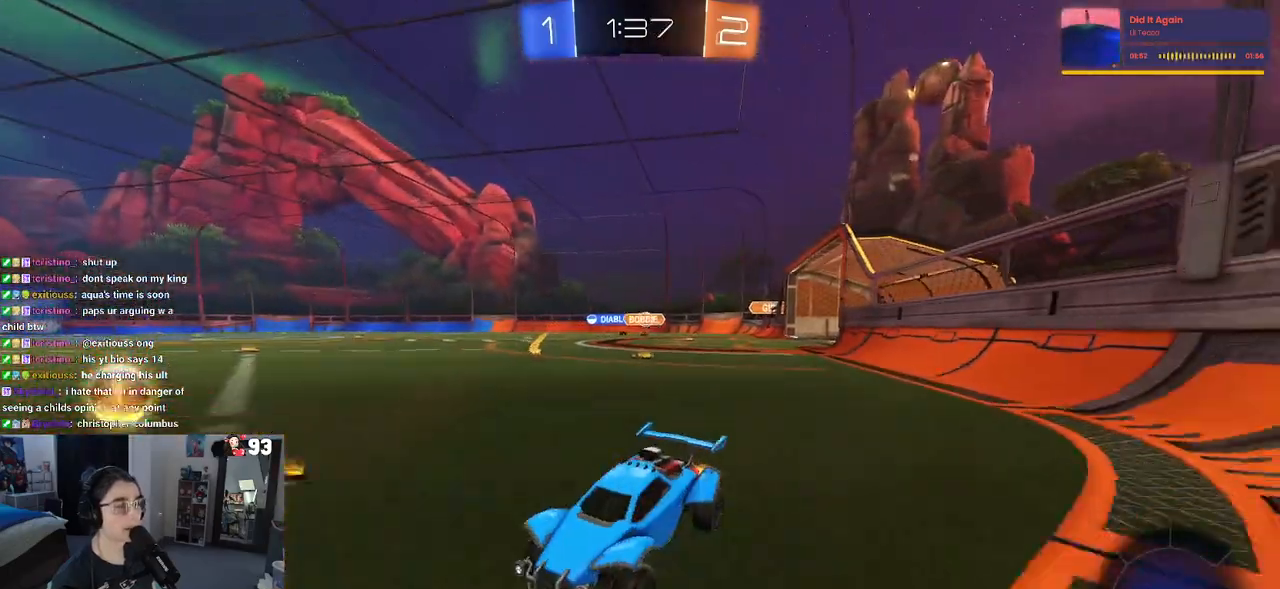
{"buttons": ["R2"], "left_stick": "right", "right_stick": "center", "events": []}
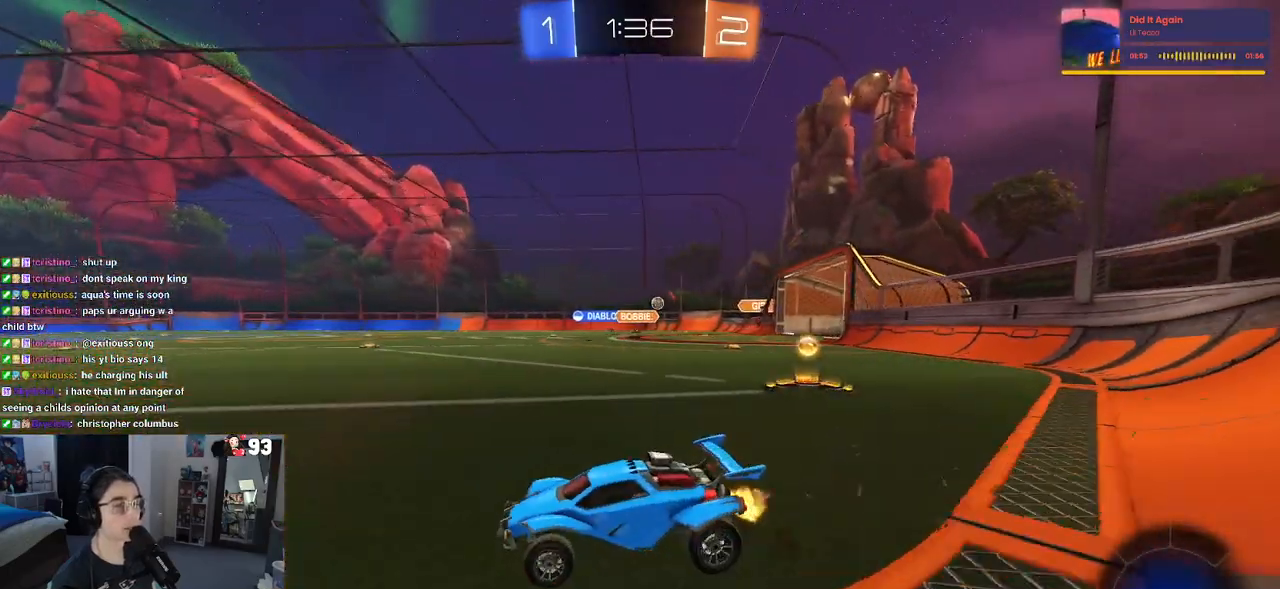
{"buttons": ["CROSS", "R1", "R2"], "left_stick": "up-left", "right_stick": "center", "events": [[67, "R1", "down"], [150, "left_stick", "center"], [283, "left_stick", "right"], [350, "CROSS", "down"], [417, "left_stick", "up-left"], [450, "CROSS", "up"], [483, "CROSS", "down"]]}
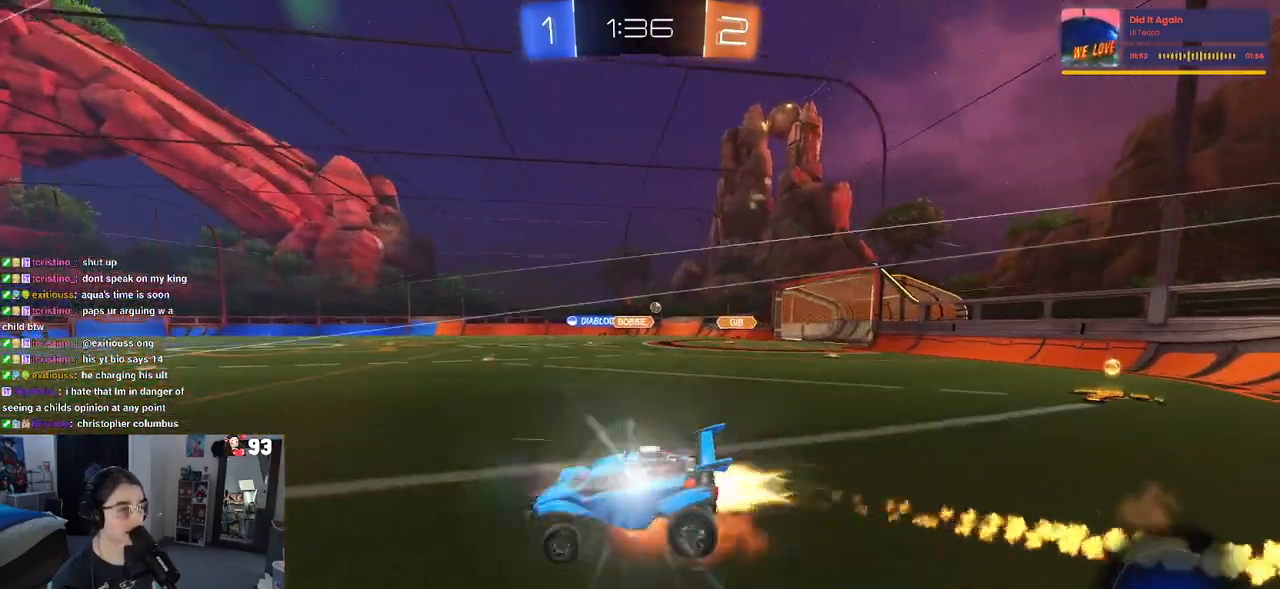
{"buttons": ["SQUARE", "R2"], "left_stick": "left", "right_stick": "center", "events": [[33, "SQUARE", "down"], [83, "CROSS", "up"], [100, "left_stick", "down-left"], [283, "R1", "up"], [333, "left_stick", "left"]]}
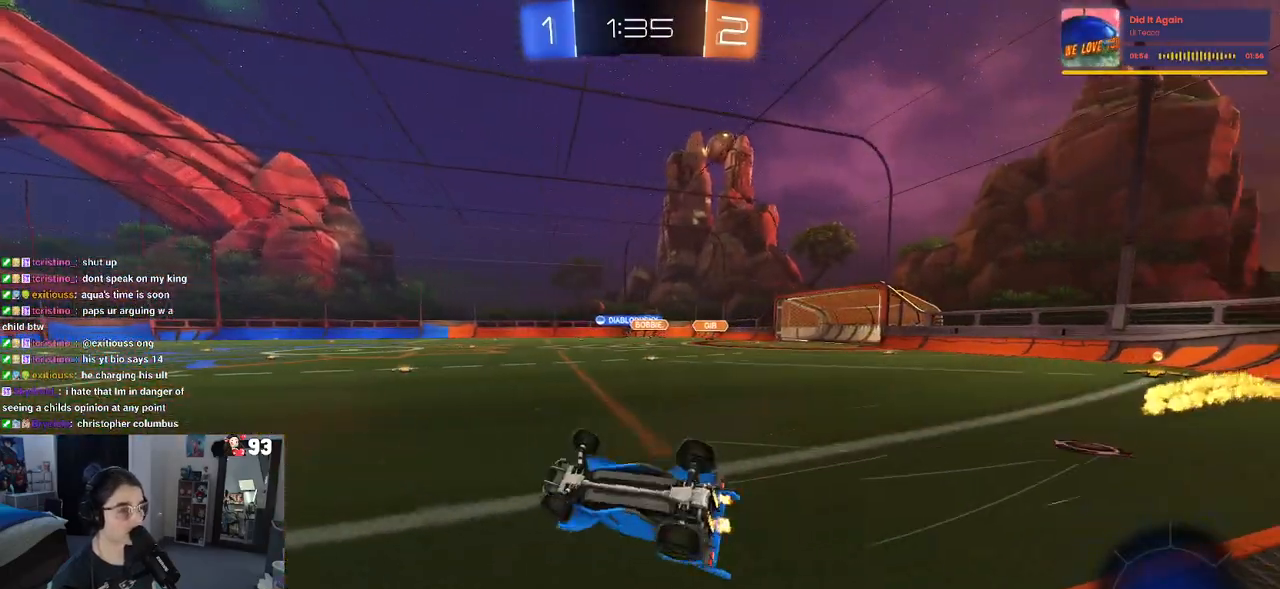
{"buttons": ["R2"], "left_stick": "right", "right_stick": "center", "events": [[233, "SQUARE", "up"], [283, "left_stick", "center"], [500, "left_stick", "right"]]}
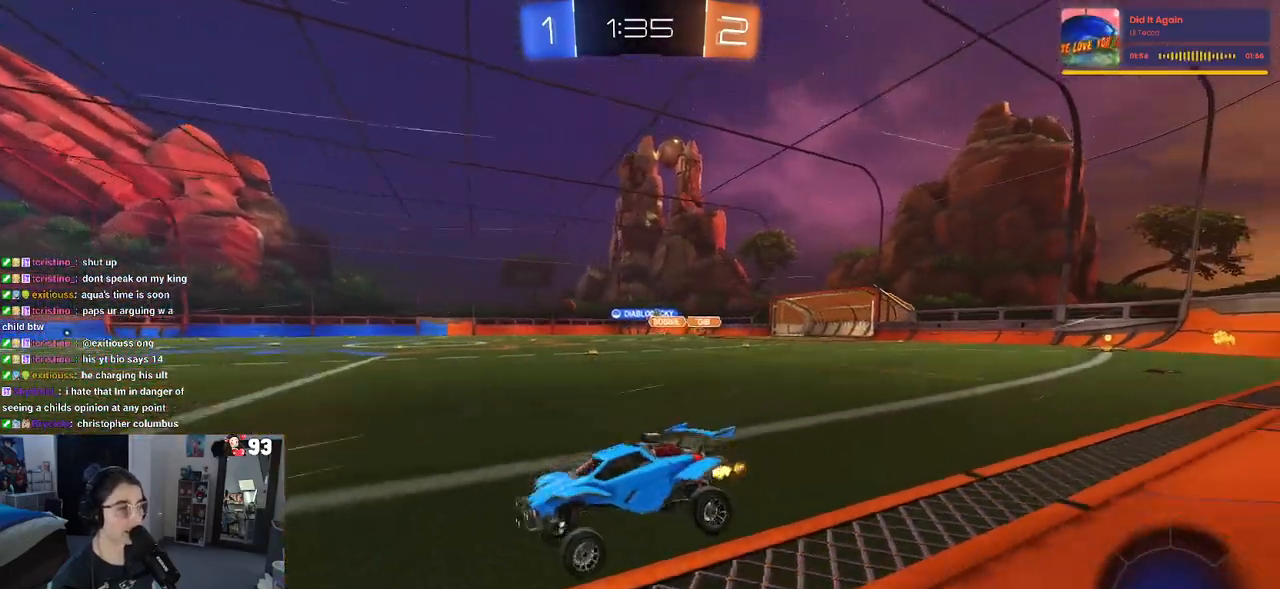
{"buttons": ["R2"], "left_stick": "right", "right_stick": "center", "events": []}
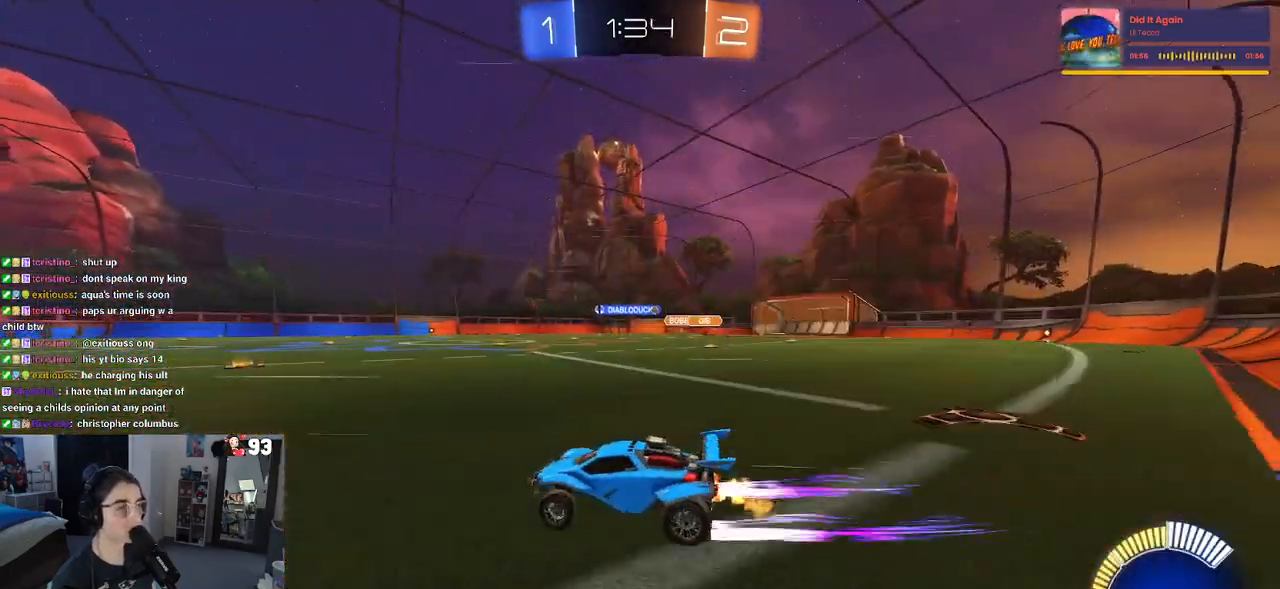
{"buttons": ["R2"], "left_stick": "center", "right_stick": "center", "events": [[217, "left_stick", "center"]]}
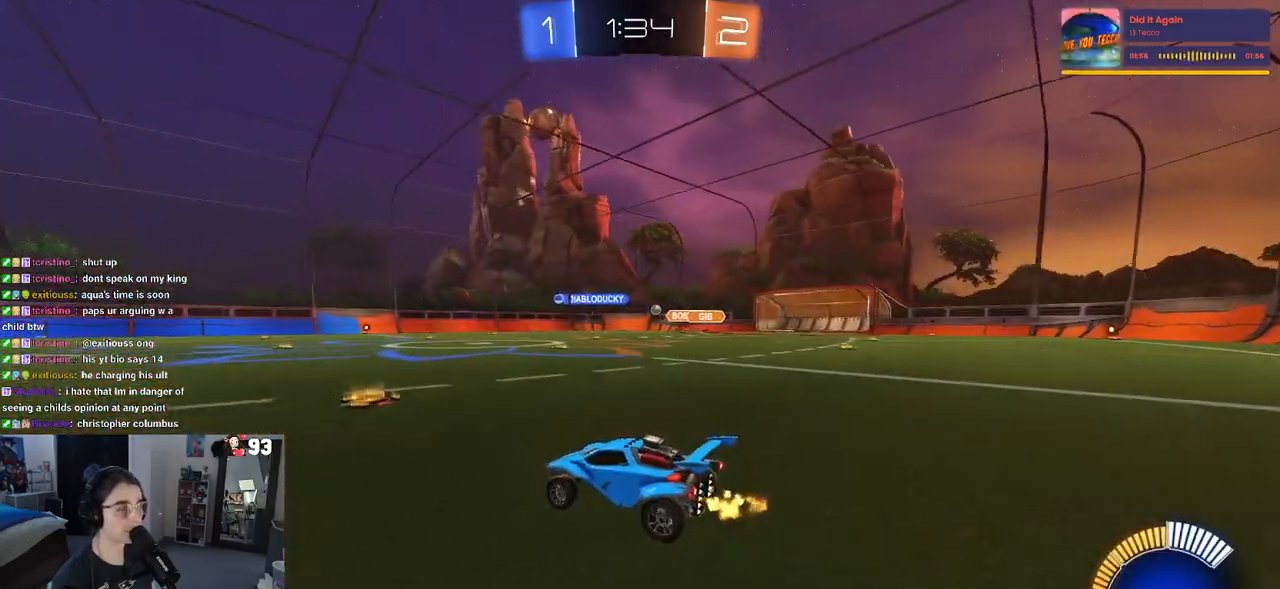
{"buttons": ["R2"], "left_stick": "center", "right_stick": "center", "events": [[67, "left_stick", "right"], [283, "left_stick", "center"]]}
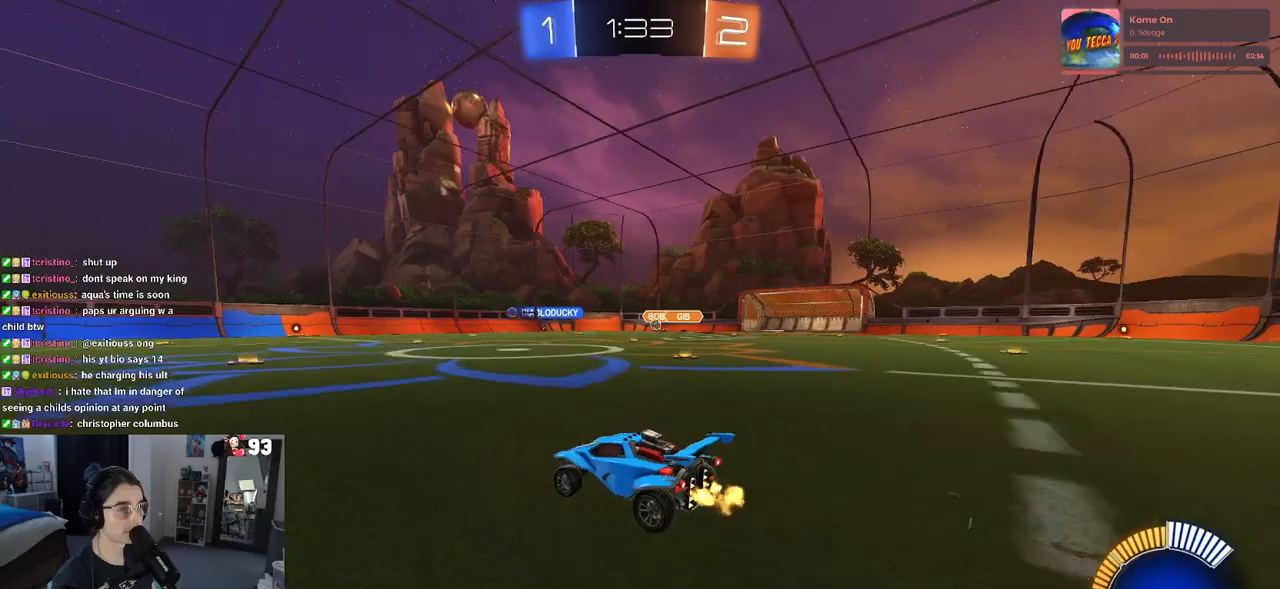
{"buttons": ["R2"], "left_stick": "left", "right_stick": "center", "events": [[183, "left_stick", "right"], [333, "left_stick", "center"], [483, "left_stick", "left"]]}
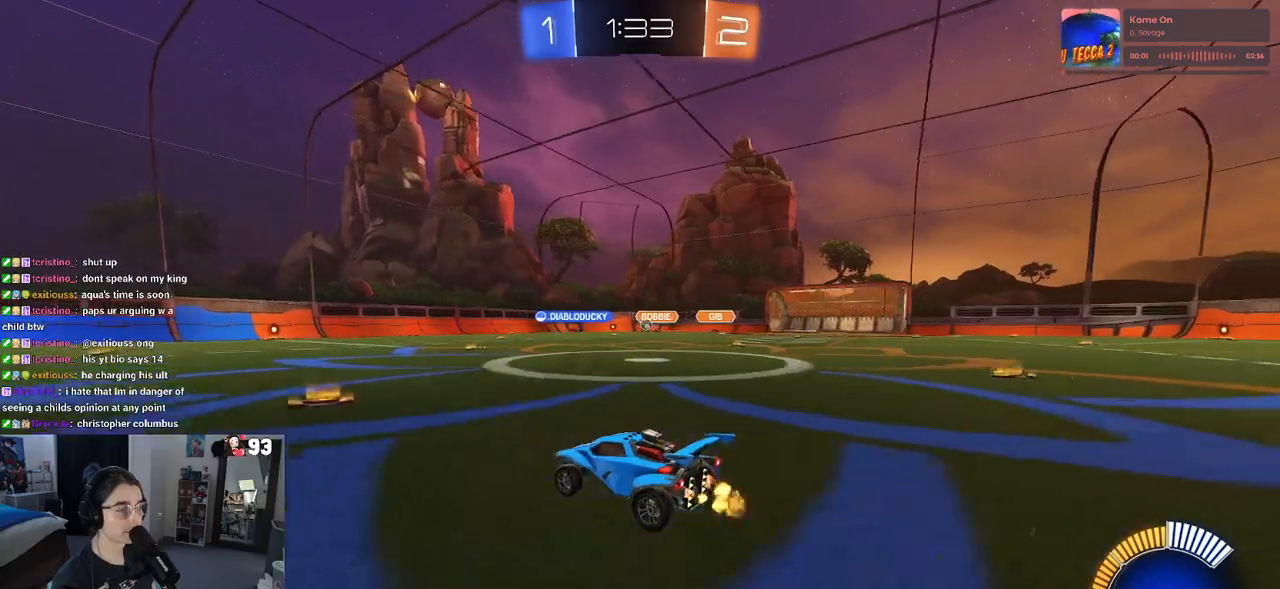
{"buttons": ["R2"], "left_stick": "right", "right_stick": "center", "events": [[133, "left_stick", "center"], [433, "left_stick", "right"]]}
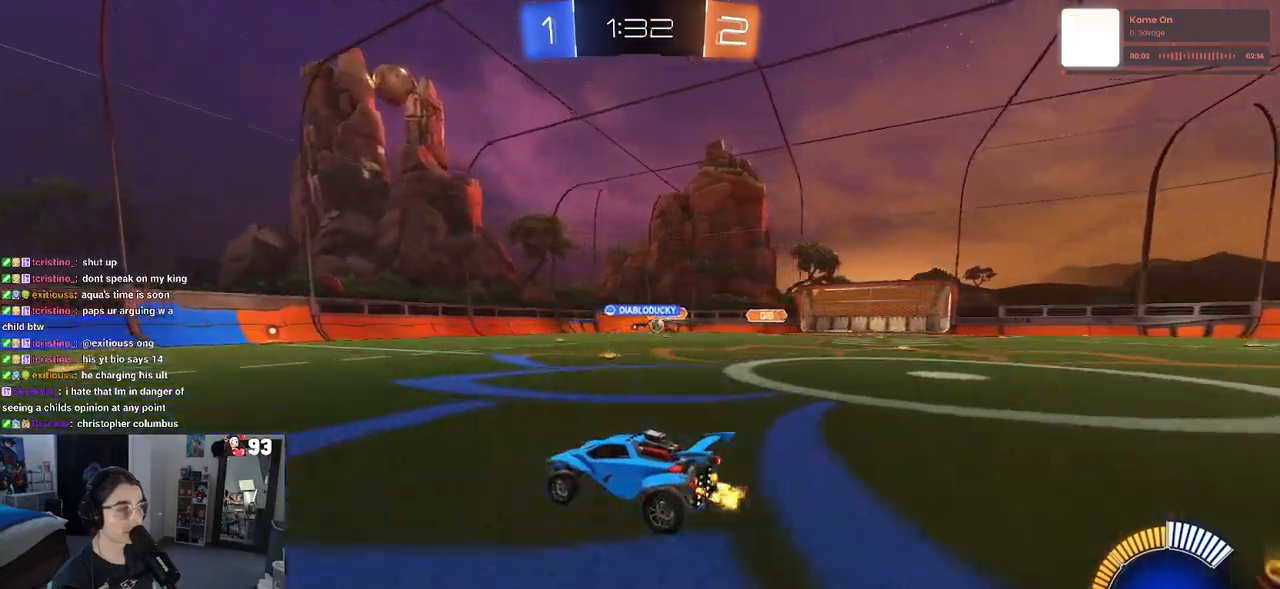
{"buttons": ["SQUARE", "R2"], "left_stick": "right", "right_stick": "center", "events": [[383, "SQUARE", "down"]]}
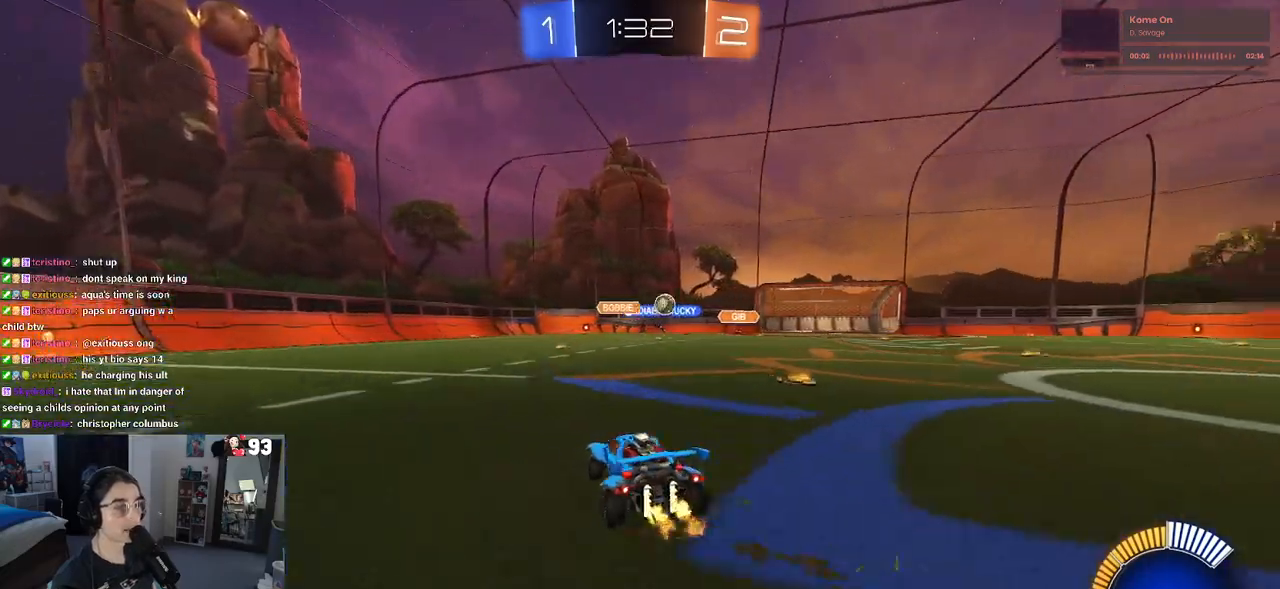
{"buttons": ["R1", "R2"], "left_stick": "right", "right_stick": "center", "events": [[33, "SQUARE", "up"], [400, "R1", "down"]]}
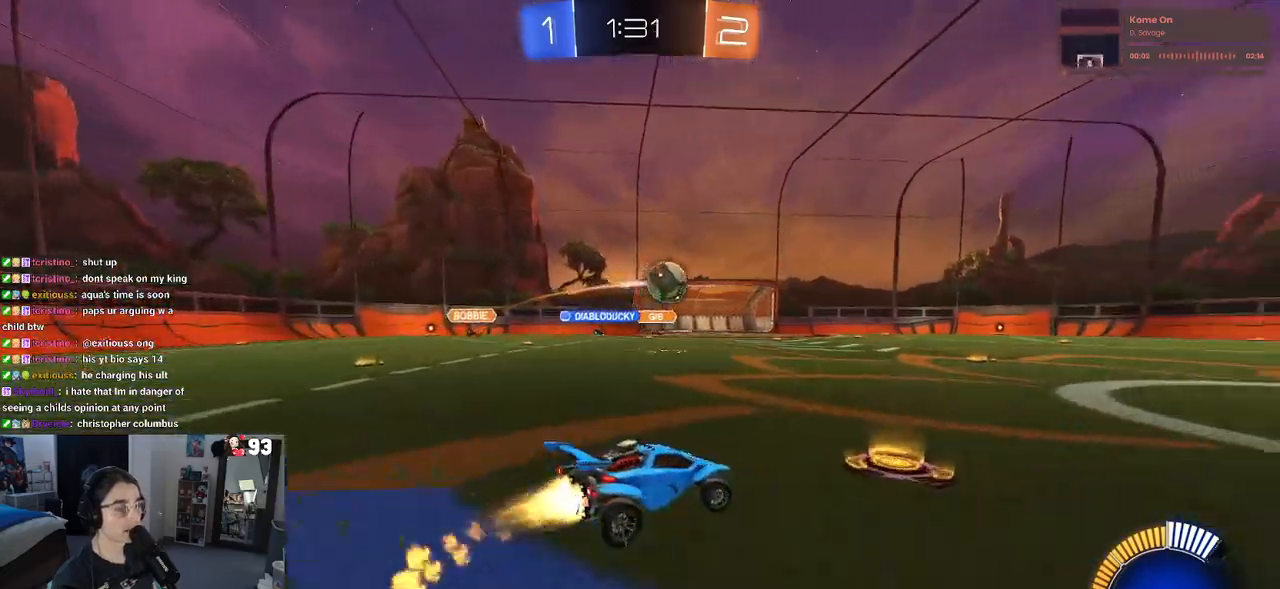
{"buttons": ["R1", "R2"], "left_stick": "center", "right_stick": "center", "events": [[50, "TRIANGLE", "down"], [200, "TRIANGLE", "up"], [450, "left_stick", "center"]]}
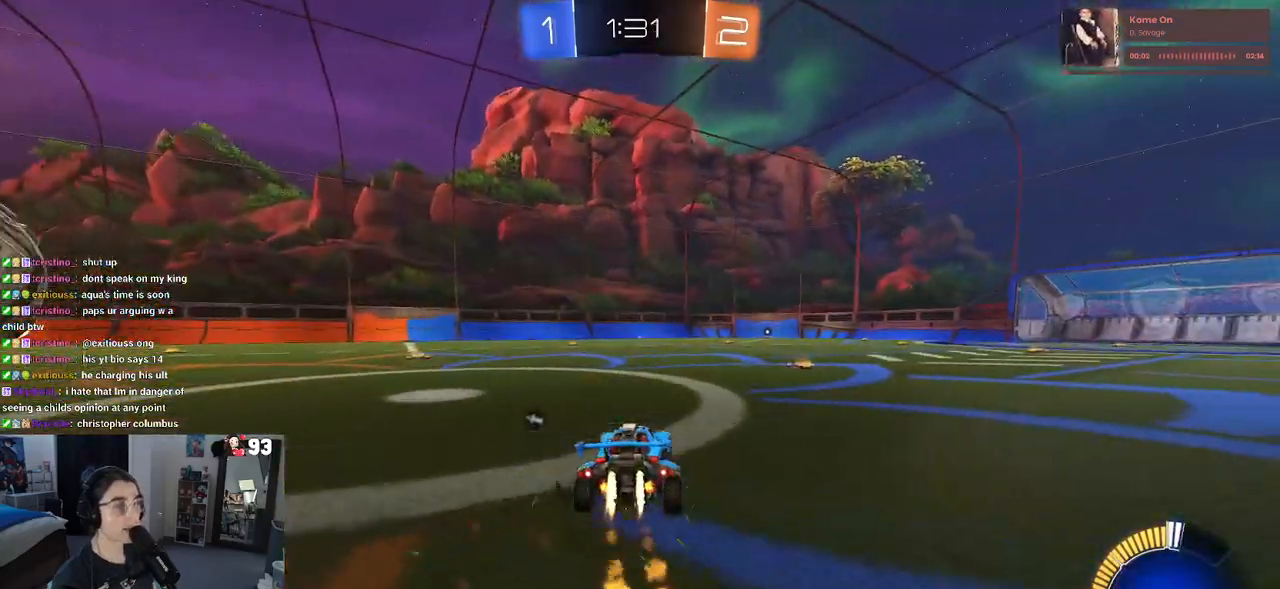
{"buttons": ["SQUARE", "R2"], "left_stick": "down-right", "right_stick": "center", "events": [[150, "CROSS", "down"], [150, "left_stick", "right"], [233, "CROSS", "up"], [300, "CROSS", "down"], [317, "SQUARE", "down"], [367, "CROSS", "up"], [367, "left_stick", "down-right"], [467, "R1", "up"]]}
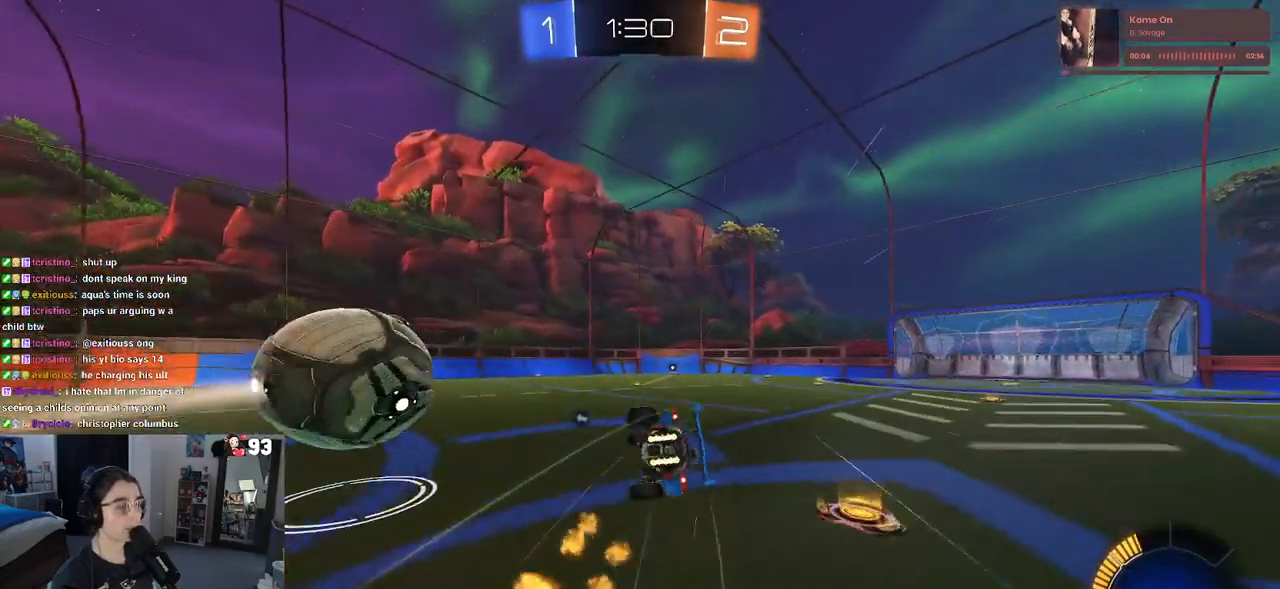
{"buttons": ["SQUARE", "R2"], "left_stick": "down-right", "right_stick": "center", "events": [[83, "left_stick", "right"], [183, "left_stick", "down-right"]]}
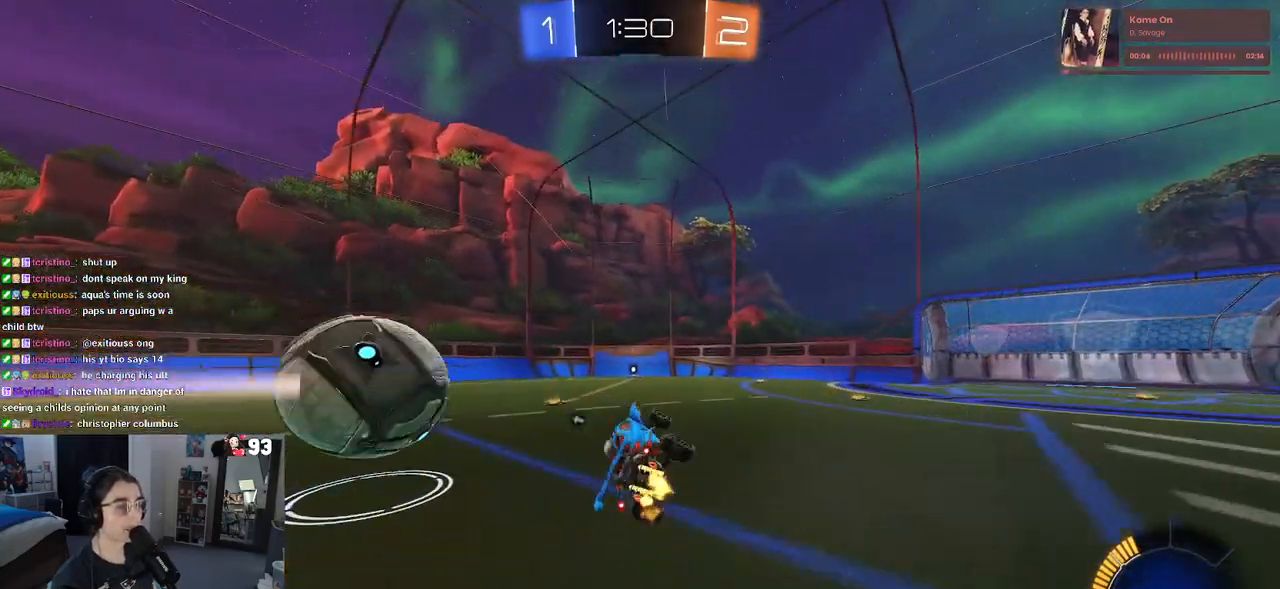
{"buttons": ["R2"], "left_stick": "left", "right_stick": "center", "events": [[17, "SQUARE", "up"], [67, "left_stick", "center"], [500, "left_stick", "left"]]}
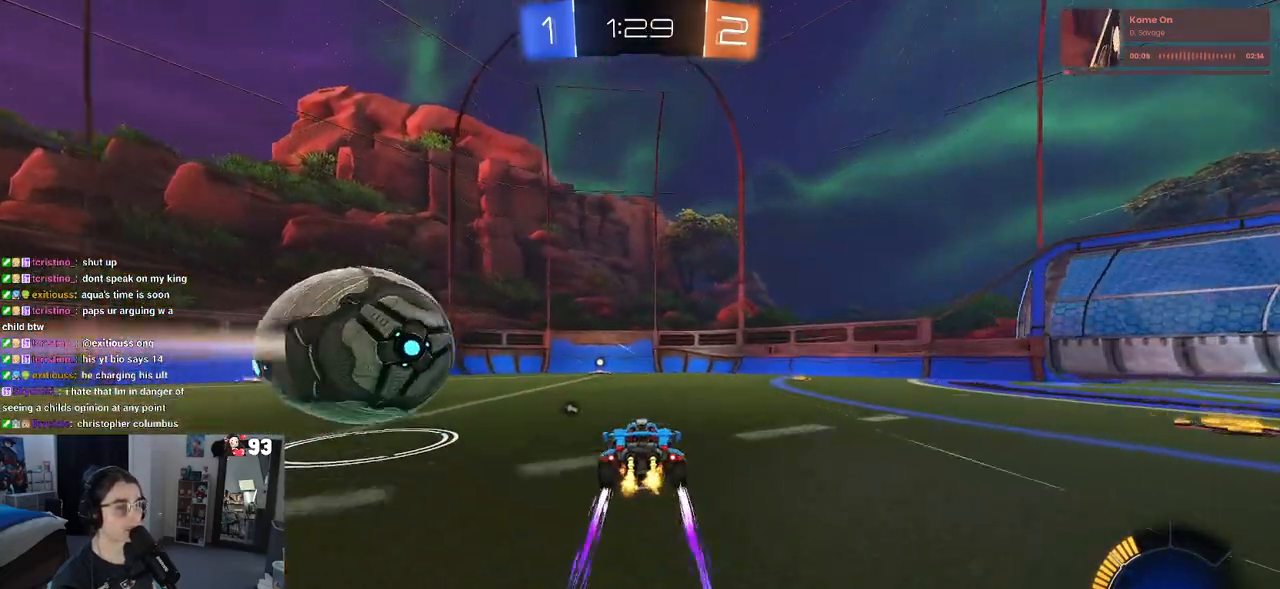
{"buttons": ["R2"], "left_stick": "left", "right_stick": "center", "events": [[117, "left_stick", "center"], [233, "left_stick", "right"], [333, "R2", "up"], [400, "left_stick", "center"], [483, "R2", "down"], [500, "left_stick", "left"]]}
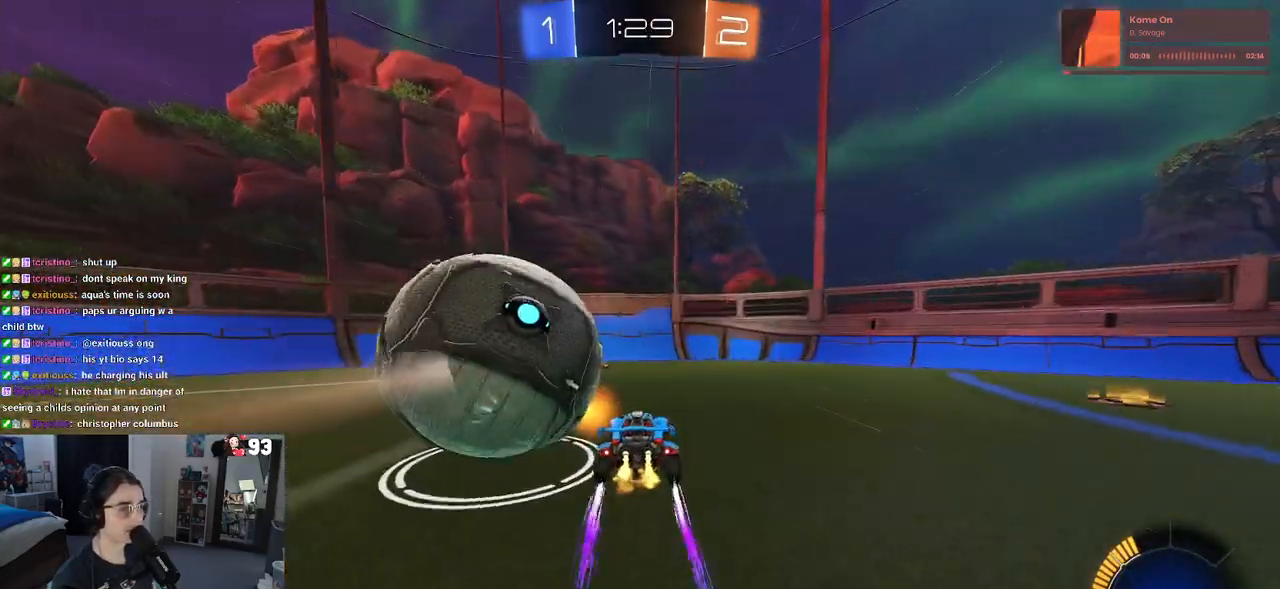
{"buttons": [], "left_stick": "left", "right_stick": "center", "events": [[67, "TRIANGLE", "down"], [133, "left_stick", "center"], [183, "TRIANGLE", "up"], [267, "R2", "up"], [467, "left_stick", "left"]]}
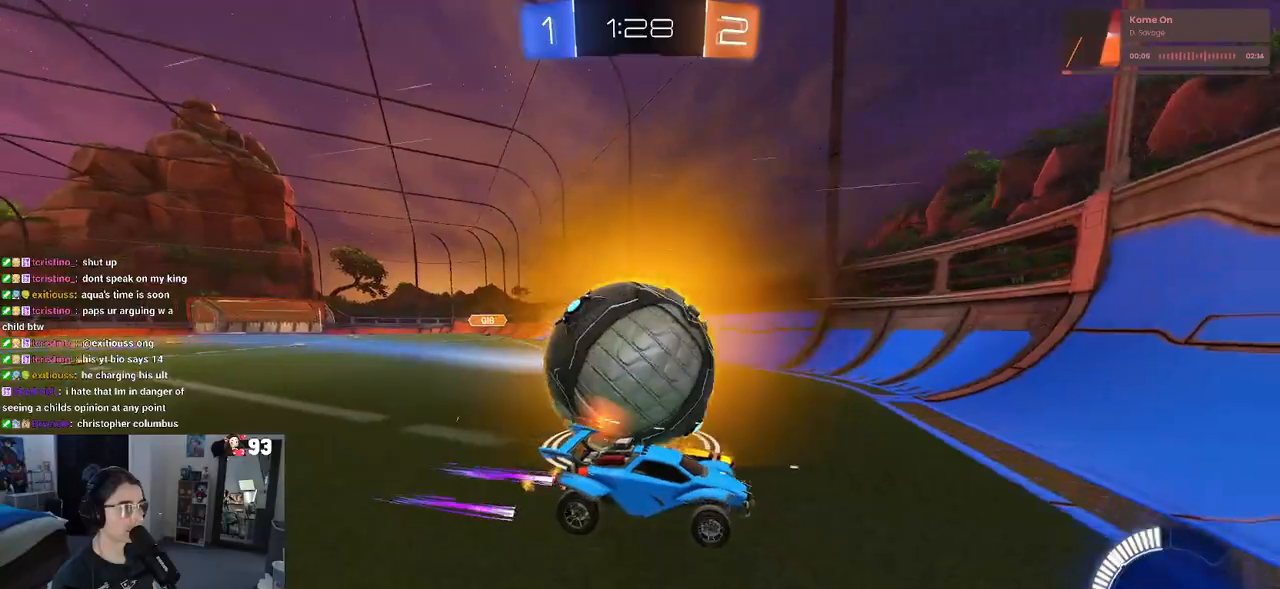
{"buttons": ["R2"], "left_stick": "left", "right_stick": "center", "events": [[50, "R2", "down"]]}
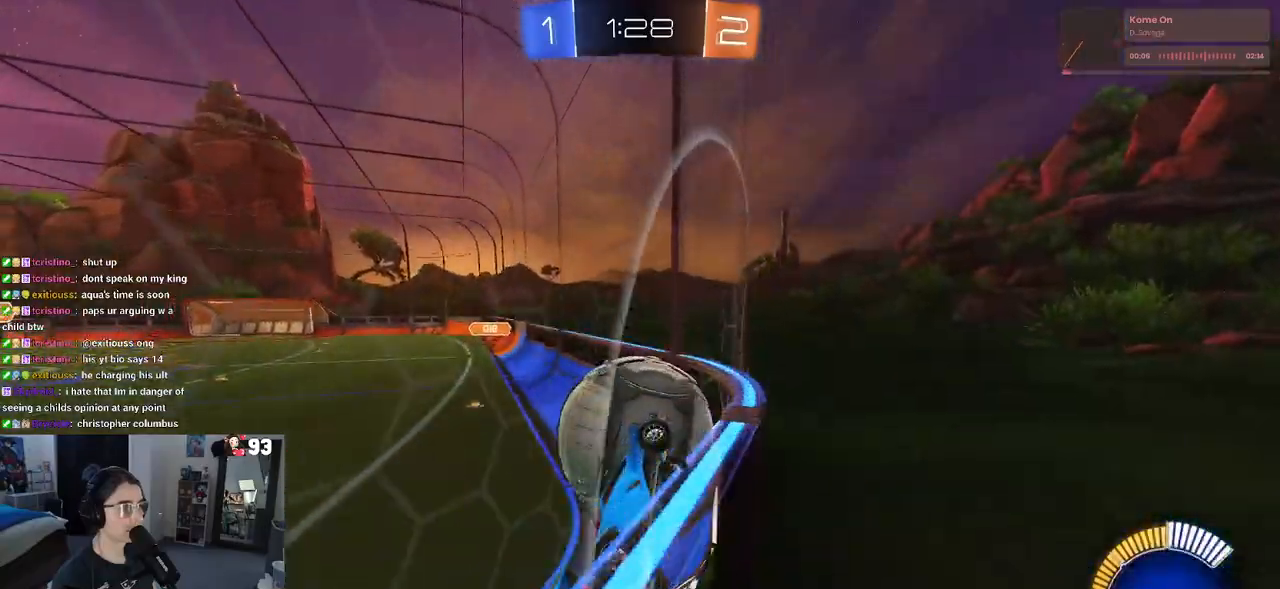
{"buttons": ["R1", "R2"], "left_stick": "center", "right_stick": "center", "events": [[333, "left_stick", "center"], [350, "R1", "down"]]}
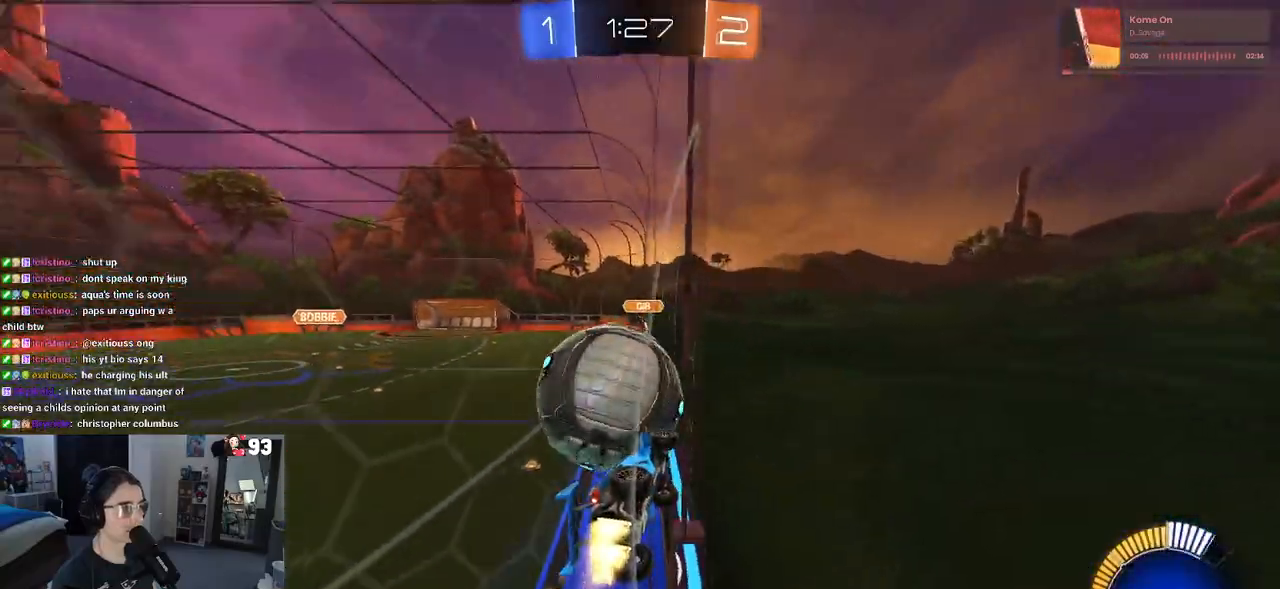
{"buttons": ["CROSS", "R1", "R2"], "left_stick": "up-left", "right_stick": "center", "events": [[67, "left_stick", "left"], [133, "left_stick", "center"], [250, "left_stick", "right"], [333, "CROSS", "down"], [367, "left_stick", "up"], [417, "left_stick", "up-left"], [467, "CROSS", "up"], [500, "CROSS", "down"]]}